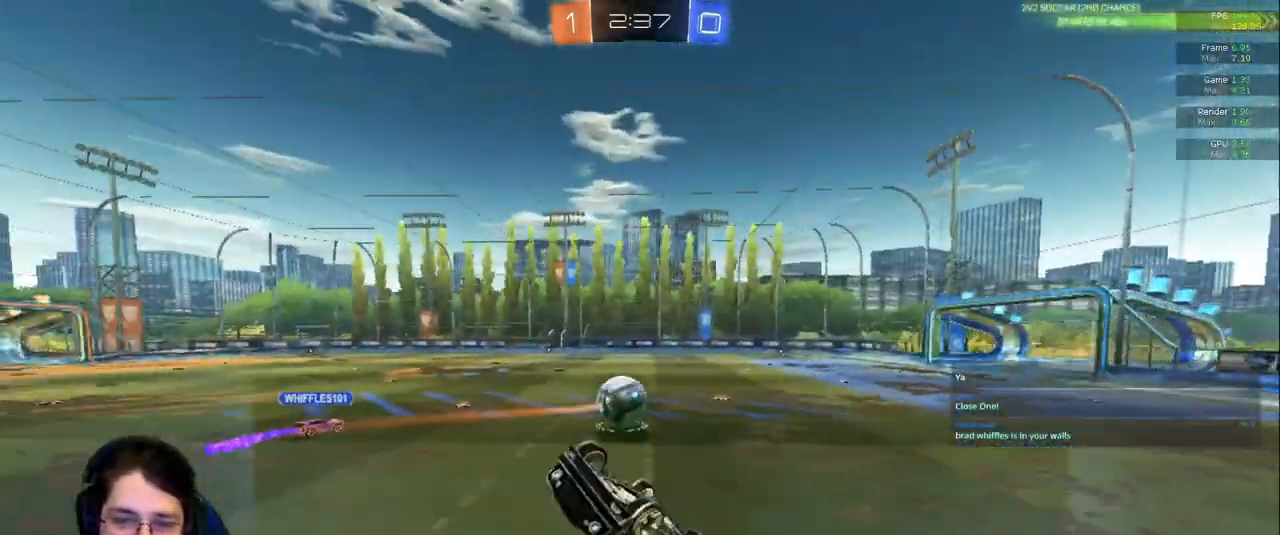
Gameplay with a controller (PlayStation layout); each line is a JSON object with the inputs held at the frame after it (dt_ms = milliseconds from this image to that frame). "events" lists button and stick changes between this image and that frame as [ms after this image, input, new state], when the widget could be followed in between. Not read: L3 R2 R3.
{"dt_ms": 500, "buttons": [], "left_stick": "center", "right_stick": "center", "events": [[133, "left_stick", "center"], [283, "L1", "up"]]}
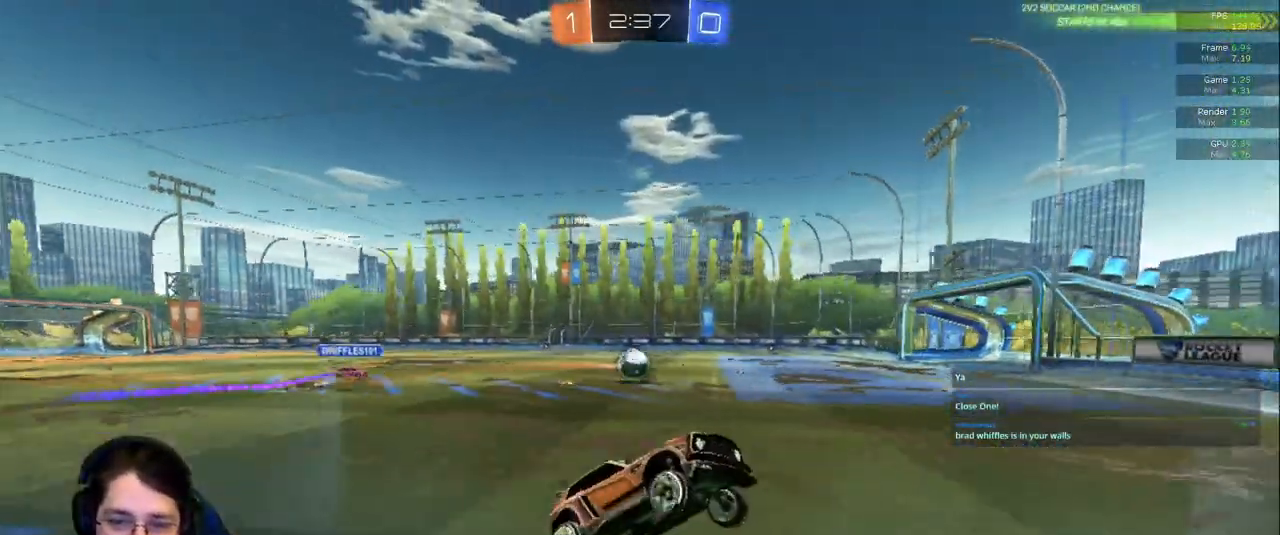
{"dt_ms": 1000, "buttons": [], "left_stick": "left", "right_stick": "center"}
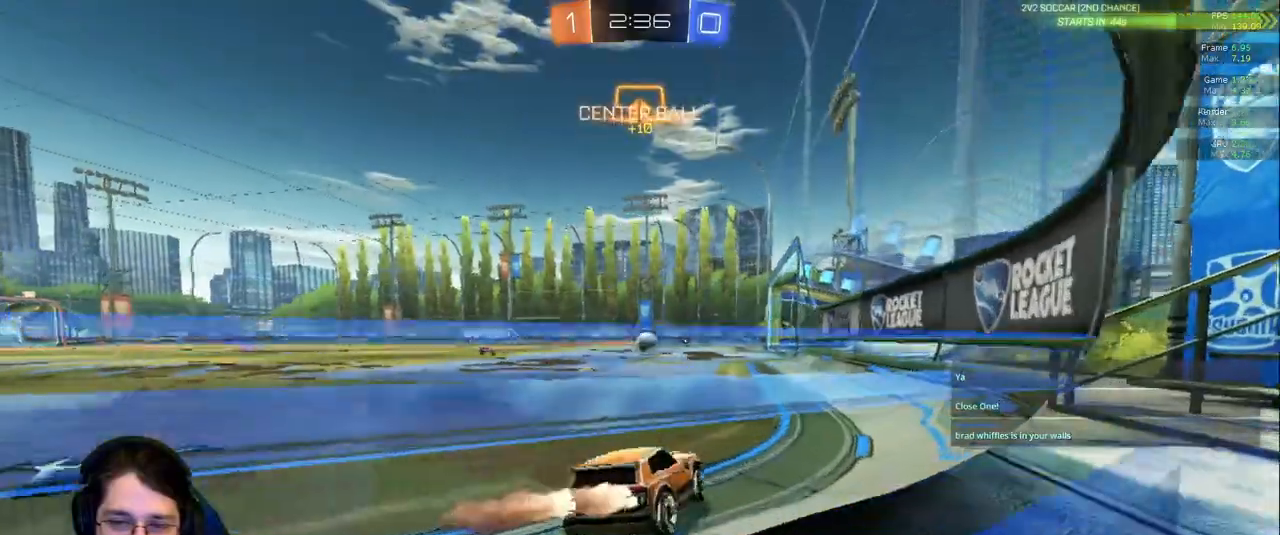
{"dt_ms": 1000, "buttons": [], "left_stick": "center", "right_stick": "center"}
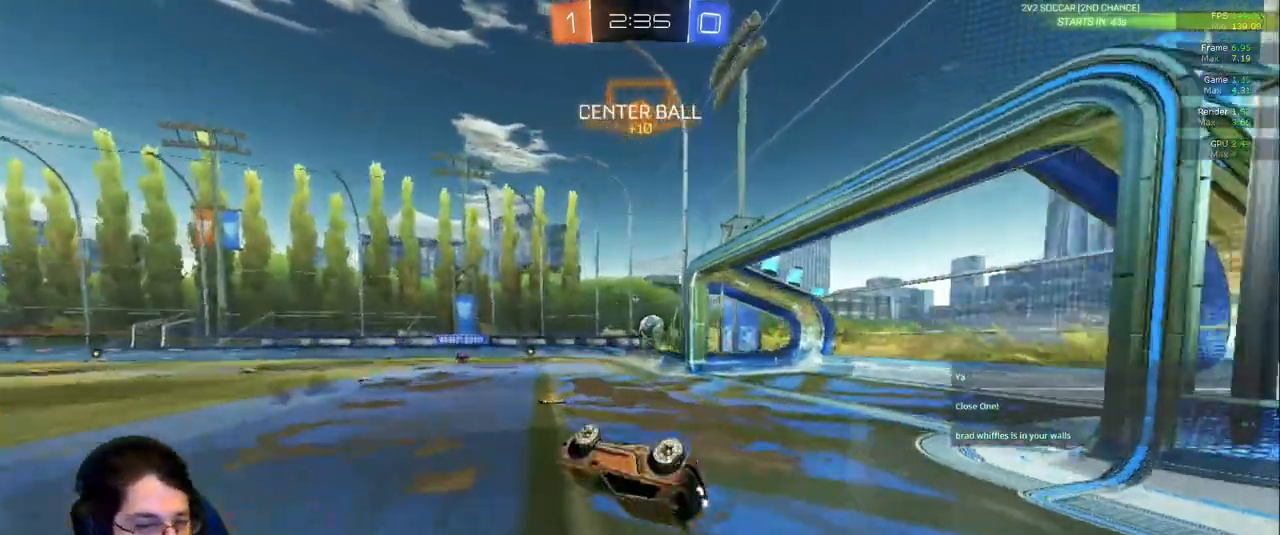
{"dt_ms": 500, "buttons": [], "left_stick": "center", "right_stick": "center", "events": []}